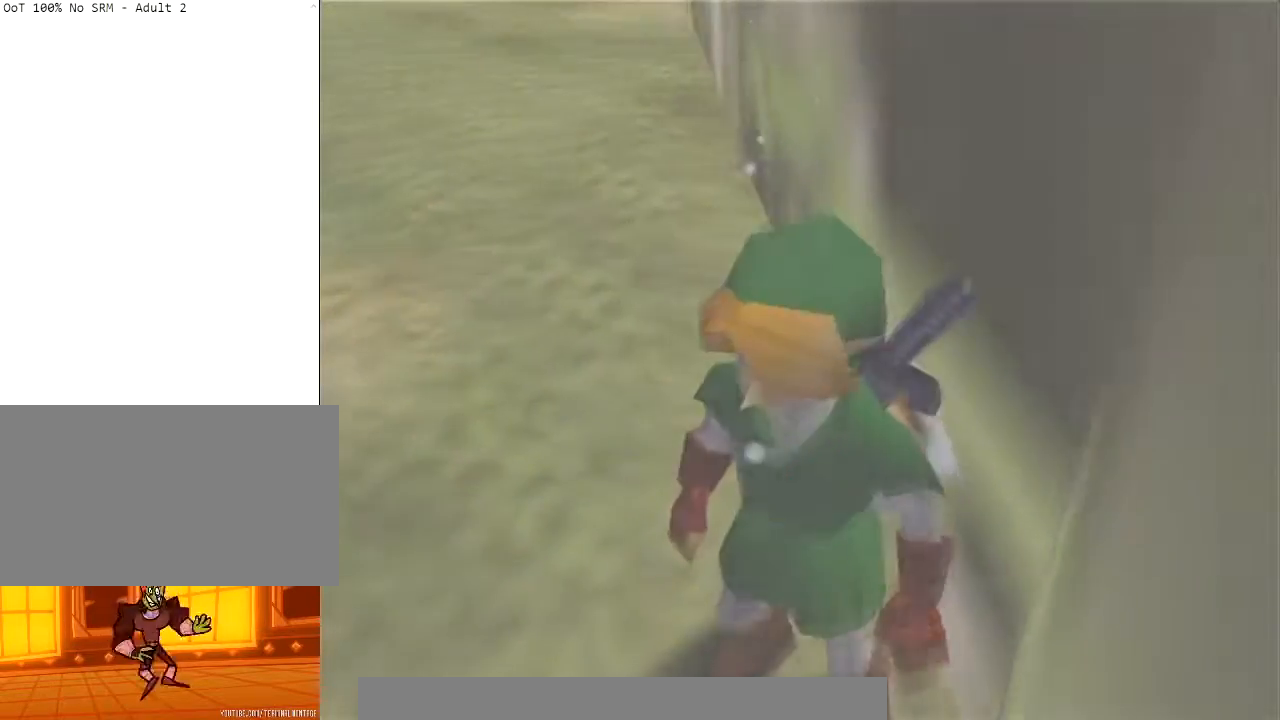
Gameplay with a controller (Nintendo layout); each line is a JSON object with the inputs held at the frame after it. "events" lists button and stick changes between this image and that frame as [ms after this image, input, new state], when the widget could be followed in between. Not read: L3 R3.
{"buttons": [], "left_stick": "center", "right_stick": "center", "events": [[33, "left_stick", "center"]]}
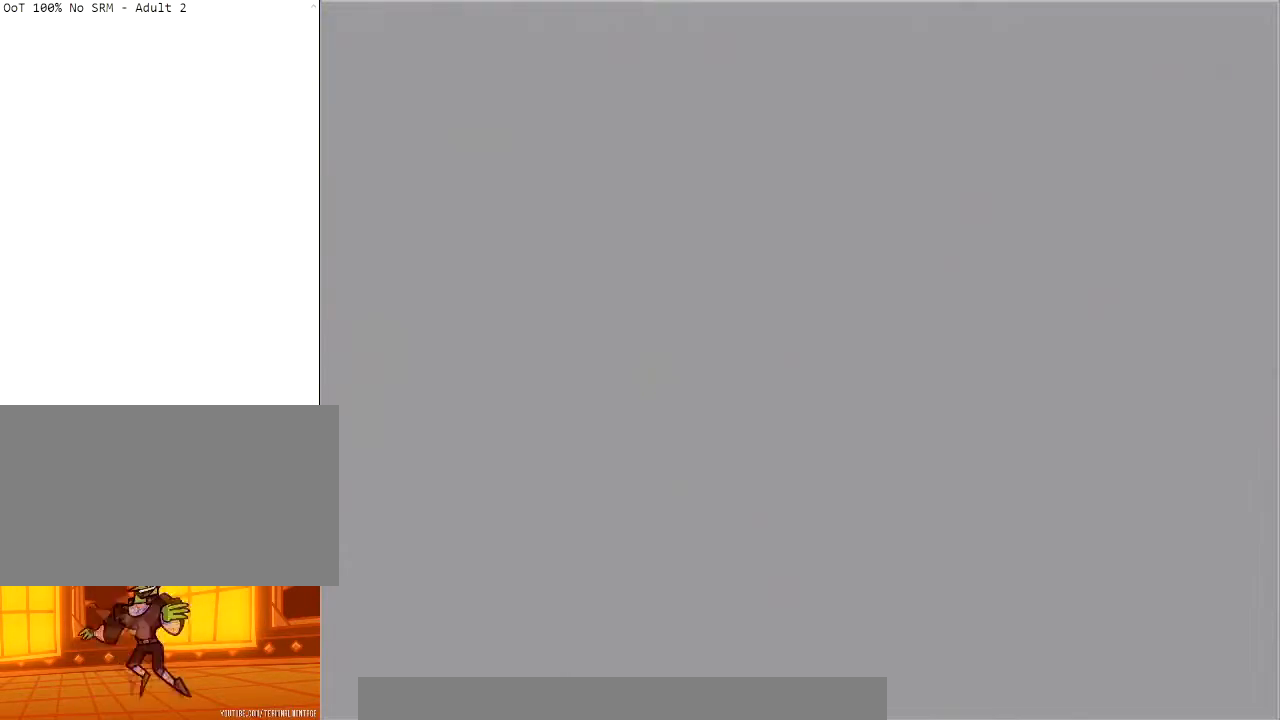
{"buttons": [], "left_stick": "up", "right_stick": "center", "events": [[434, "left_stick", "up"]]}
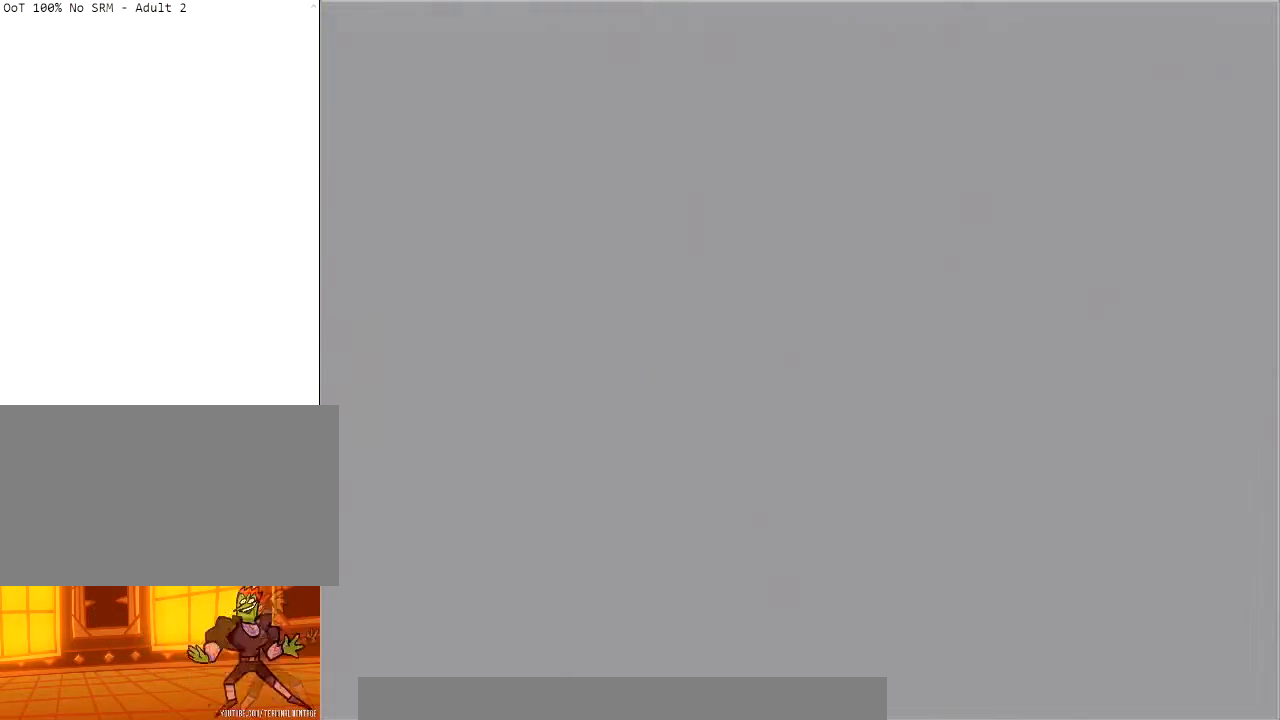
{"buttons": [], "left_stick": "up", "right_stick": "center", "events": []}
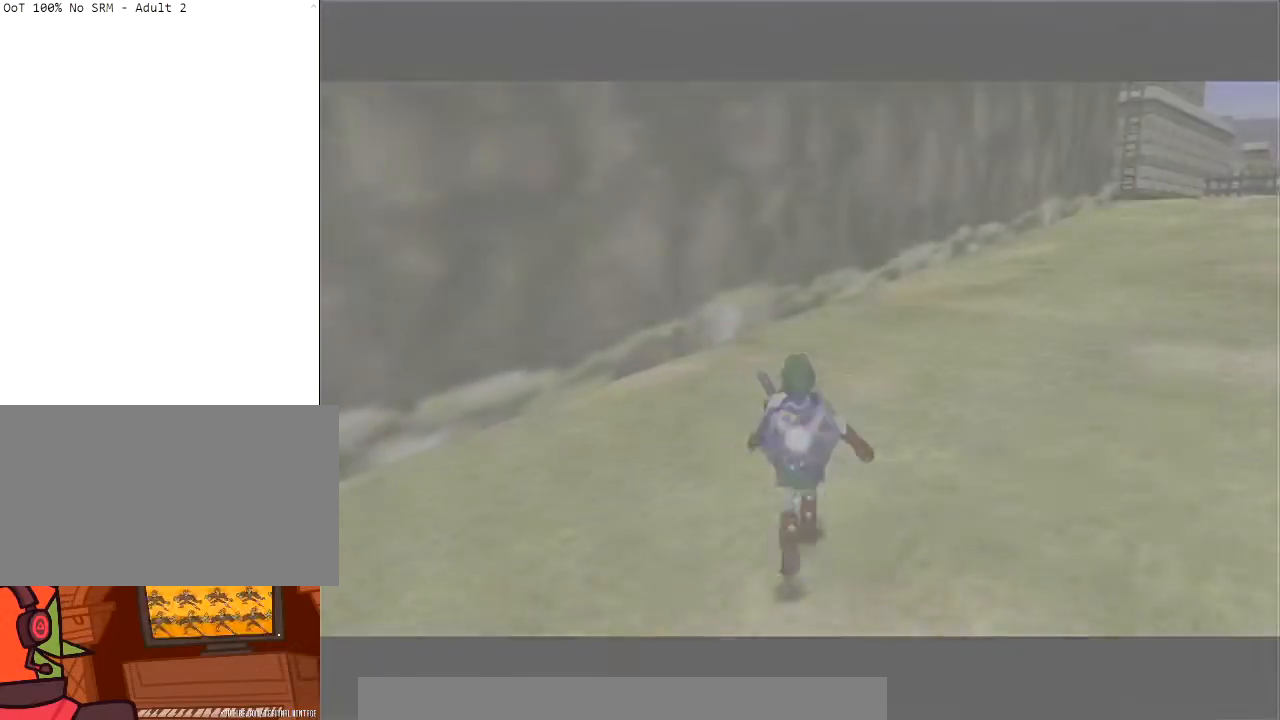
{"buttons": ["A"], "left_stick": "up-right", "right_stick": "center", "events": [[167, "left_stick", "up-right"], [367, "A", "down"]]}
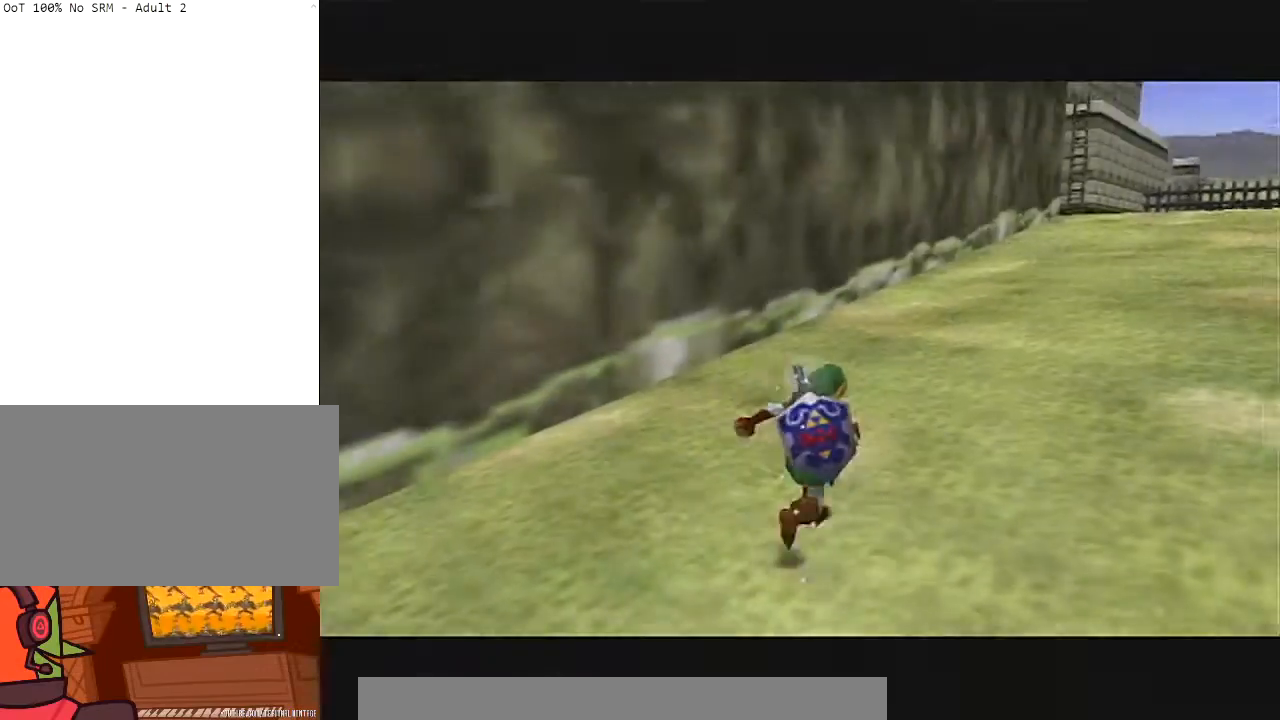
{"buttons": [], "left_stick": "up", "right_stick": "center", "events": [[300, "left_stick", "up"], [367, "A", "up"]]}
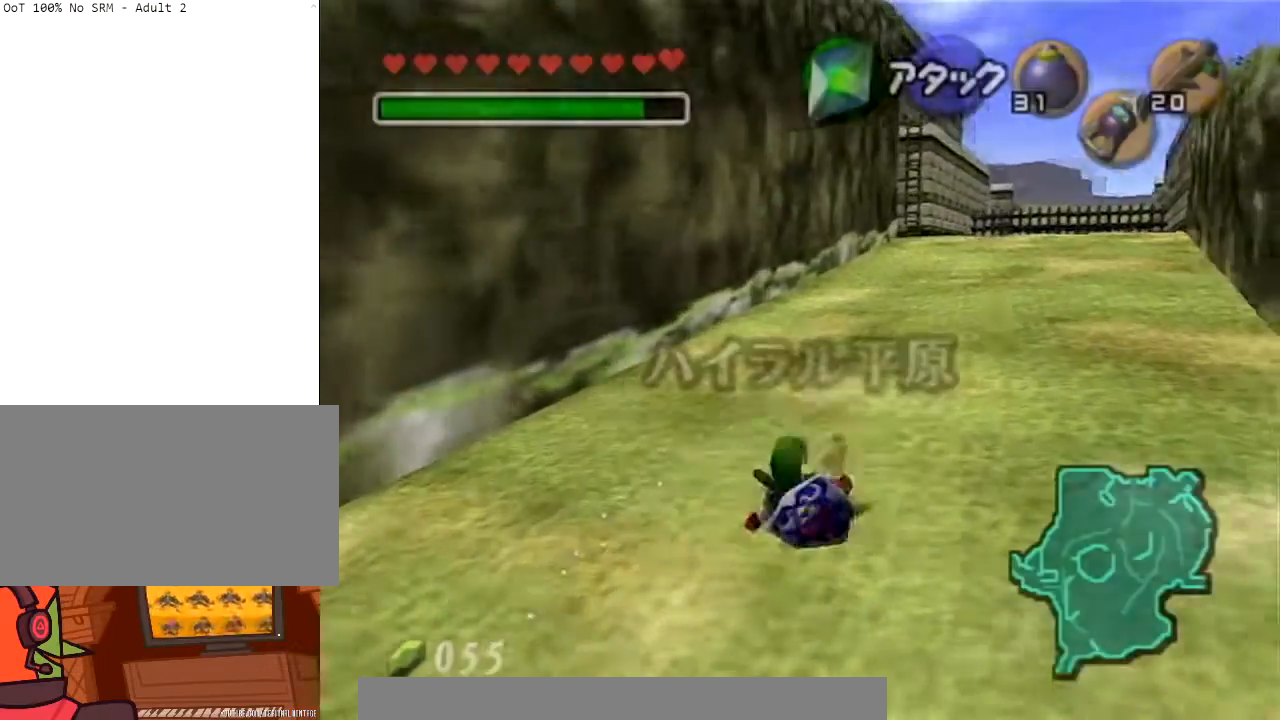
{"buttons": ["A"], "left_stick": "up", "right_stick": "center", "events": [[200, "A", "down"]]}
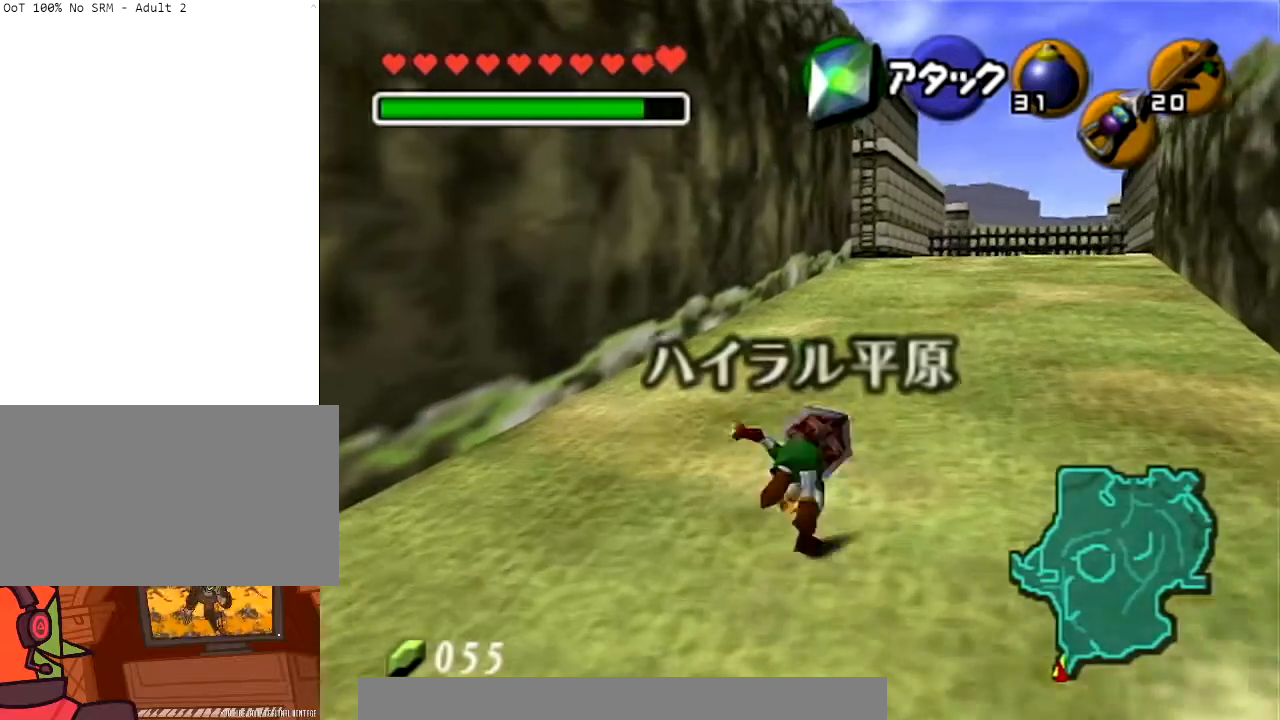
{"buttons": ["A"], "left_stick": "up", "right_stick": "center", "events": [[166, "A", "up"], [367, "A", "down"]]}
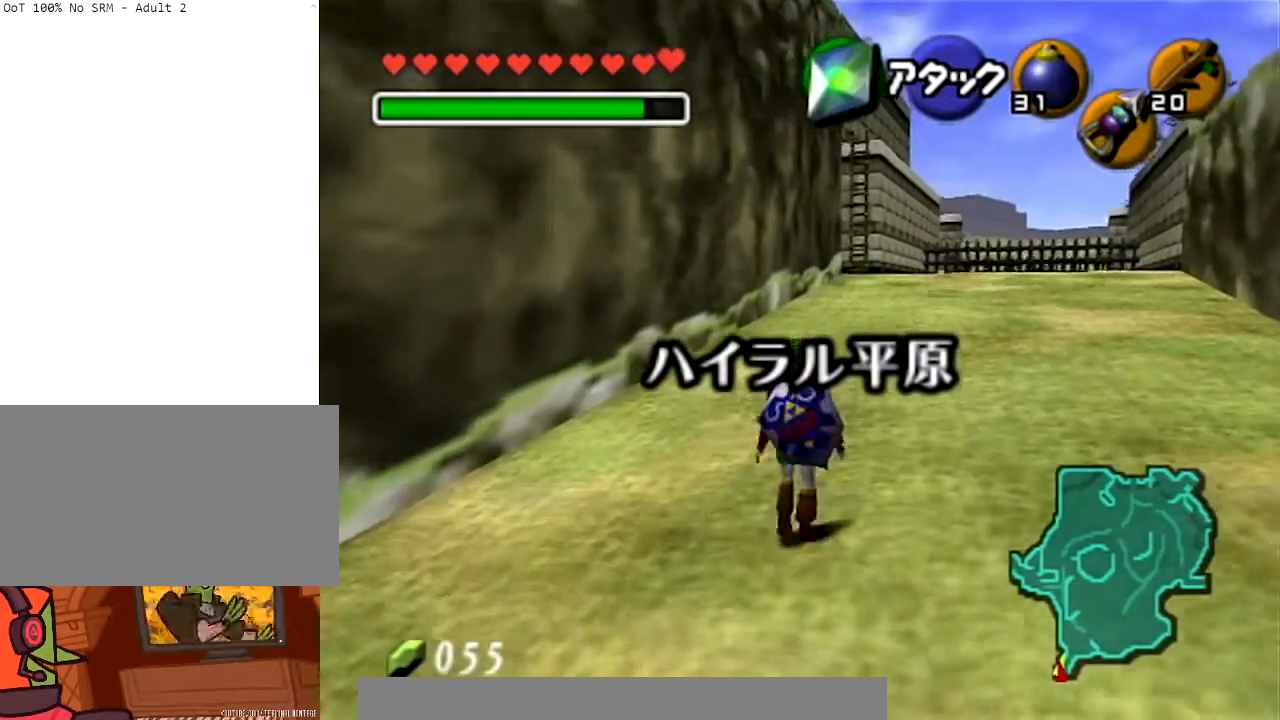
{"buttons": [], "left_stick": "up", "right_stick": "center", "events": [[400, "A", "up"]]}
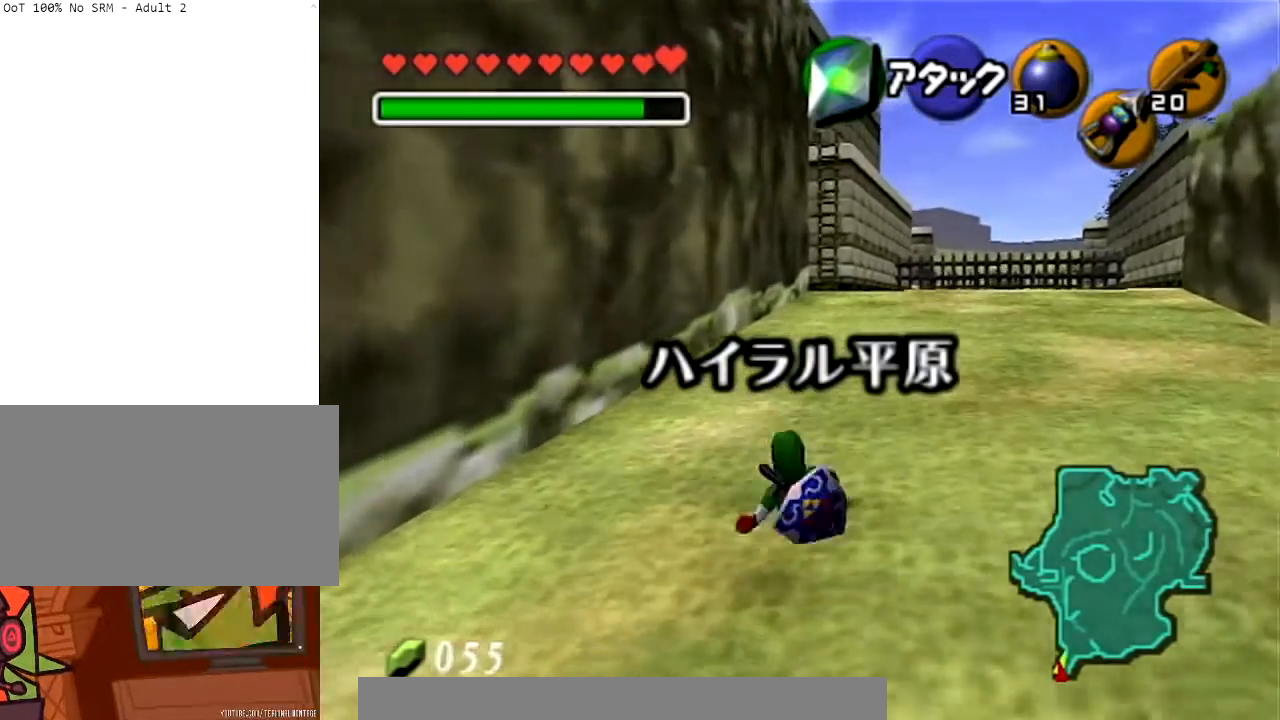
{"buttons": ["A"], "left_stick": "up", "right_stick": "center", "events": [[233, "A", "down"]]}
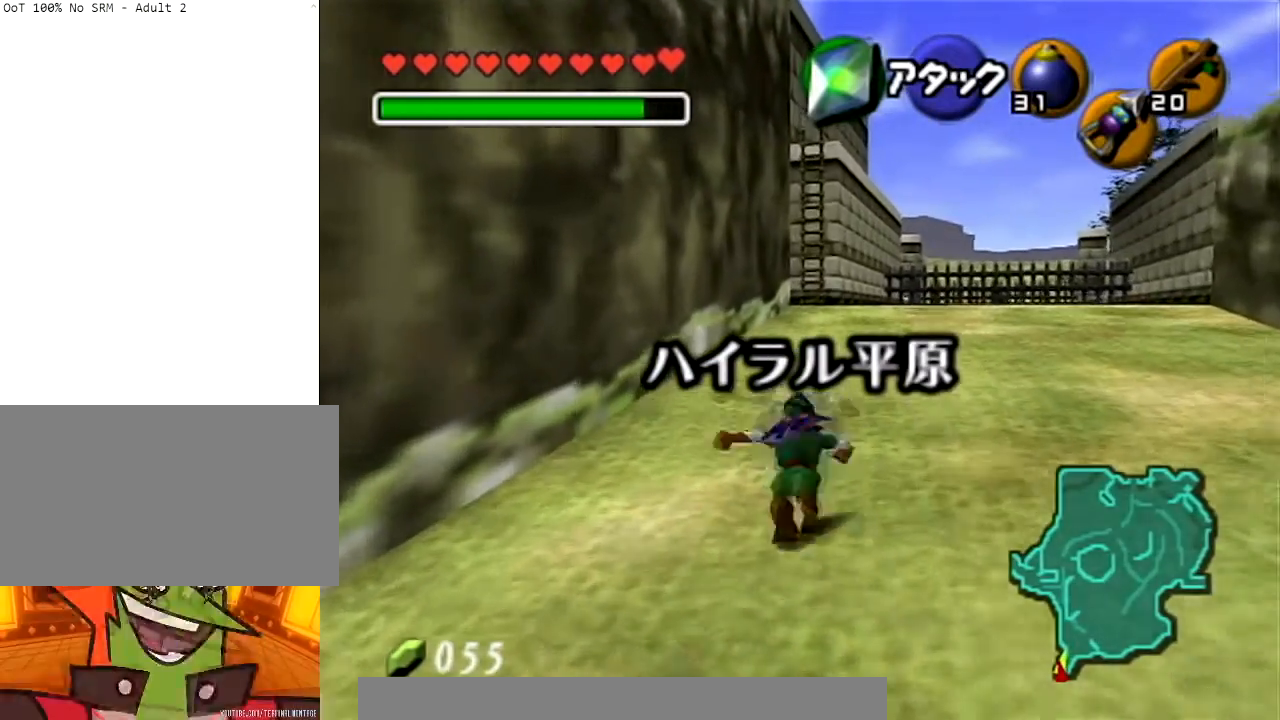
{"buttons": [], "left_stick": "center", "right_stick": "center", "events": [[33, "A", "up"], [367, "Z", "down"], [434, "left_stick", "center"], [501, "Z", "up"]]}
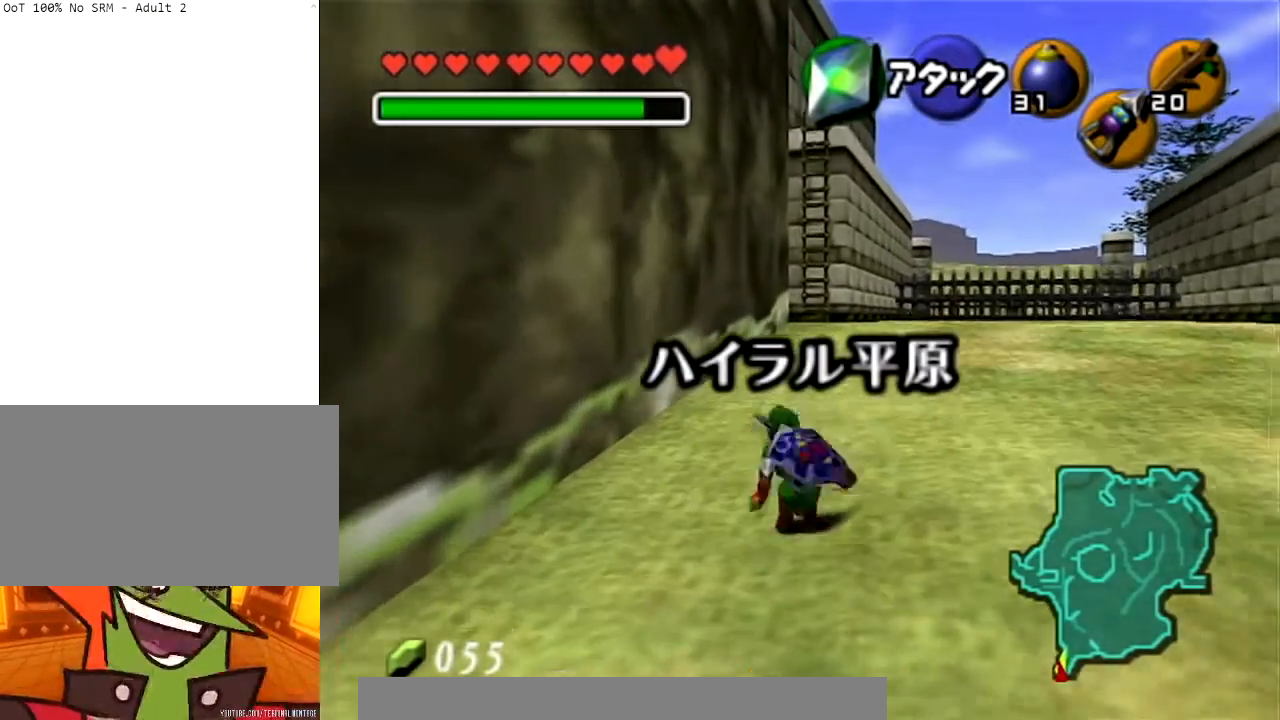
{"buttons": [], "left_stick": "down", "right_stick": "center", "events": [[467, "left_stick", "down"]]}
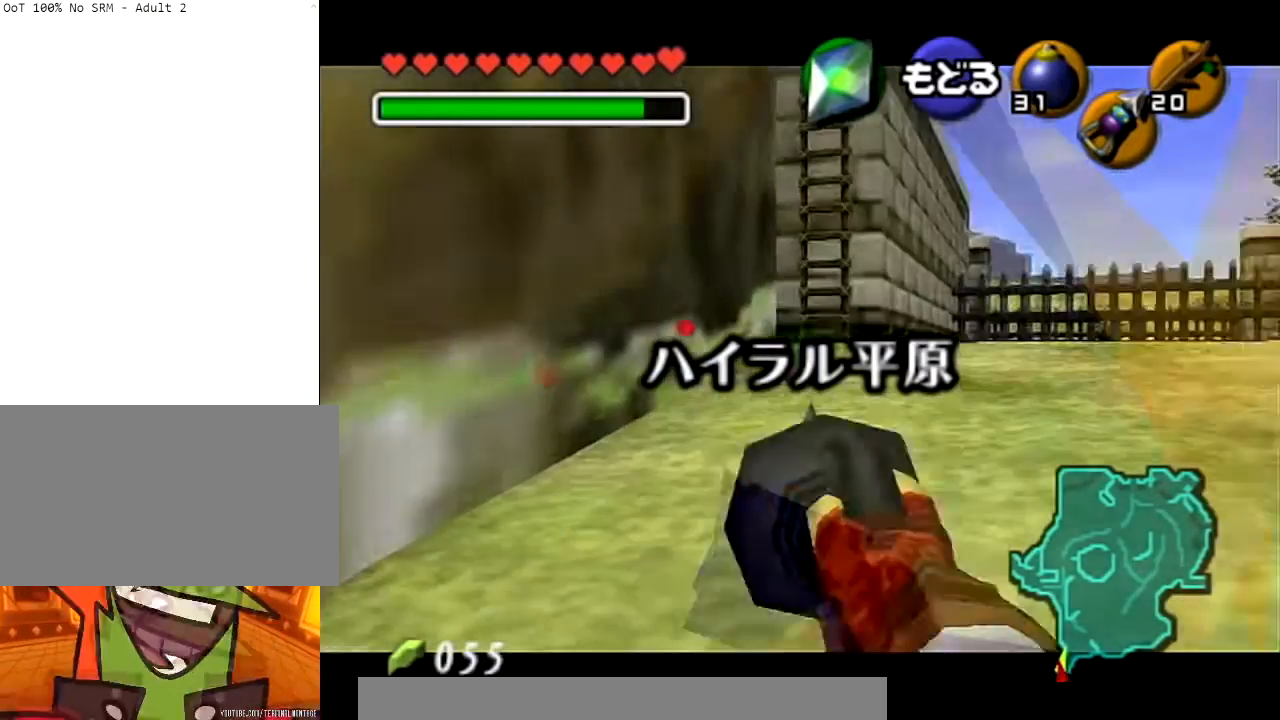
{"buttons": ["Z"], "left_stick": "down", "right_stick": "center", "events": [[134, "Z", "down"]]}
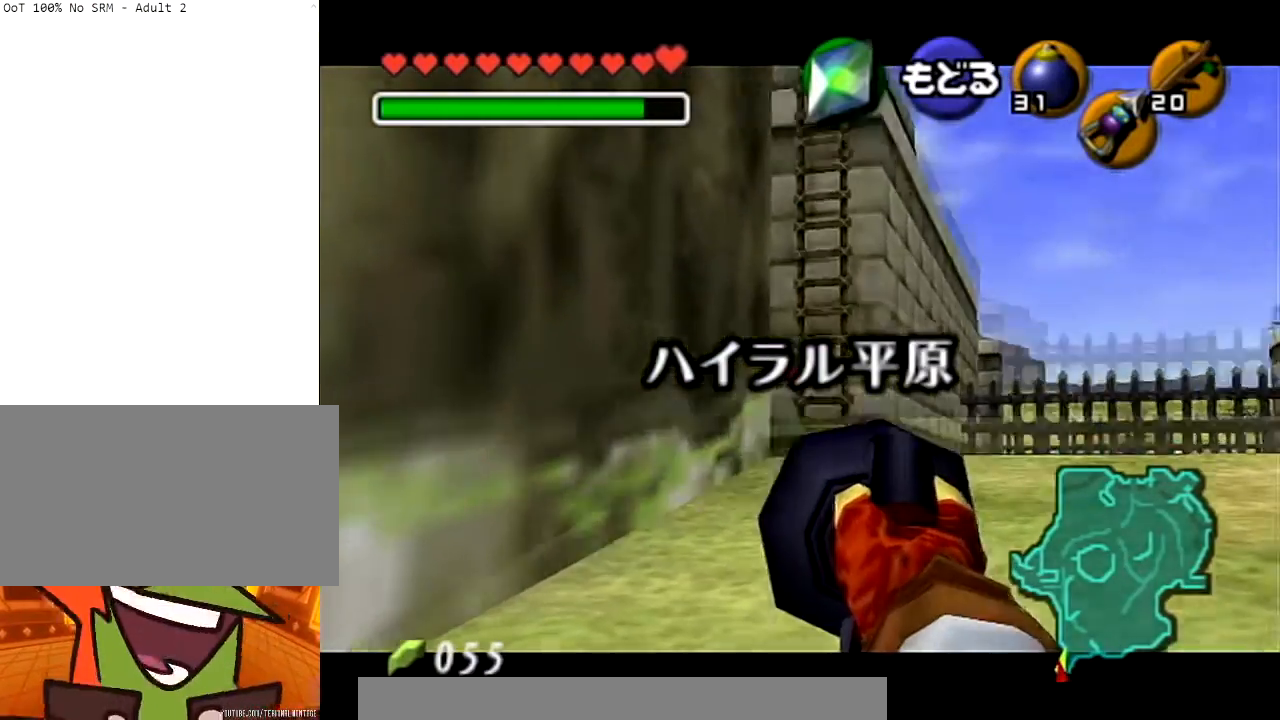
{"buttons": ["Z"], "left_stick": "down", "right_stick": "center", "events": [[33, "left_stick", "center"], [166, "left_stick", "down"]]}
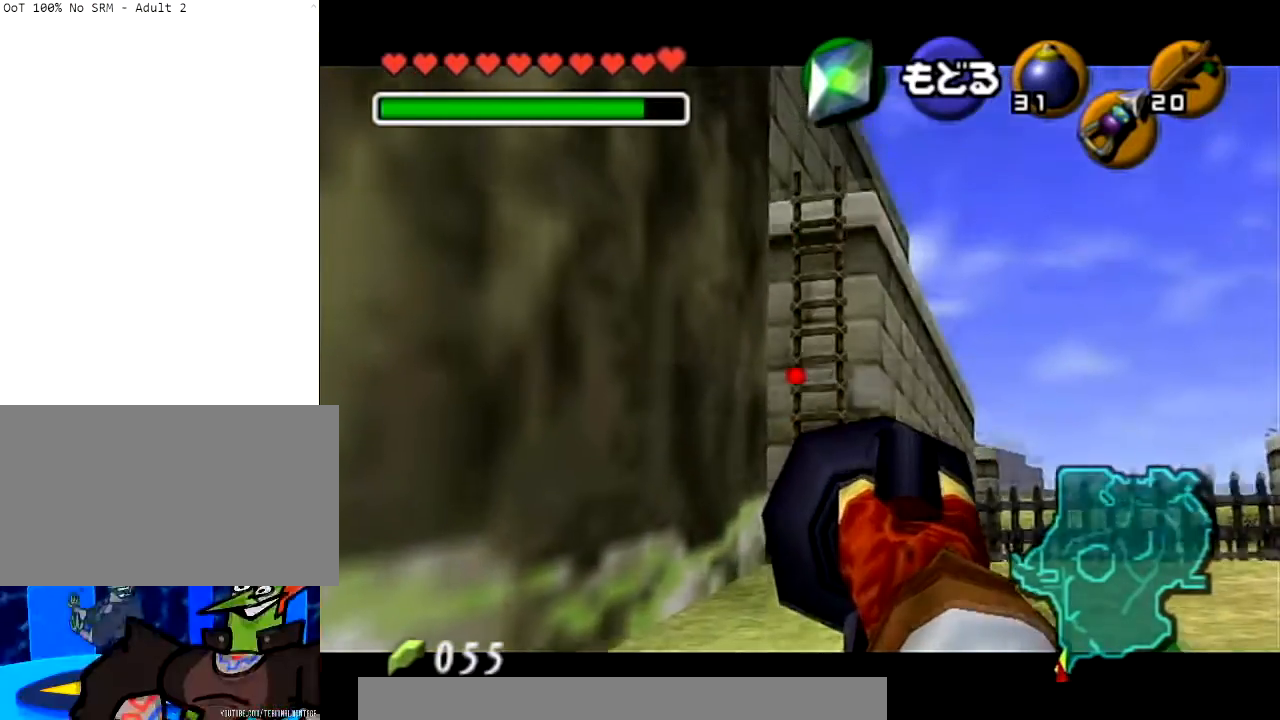
{"buttons": ["Z"], "left_stick": "center", "right_stick": "center", "events": [[400, "left_stick", "down-right"], [501, "left_stick", "center"]]}
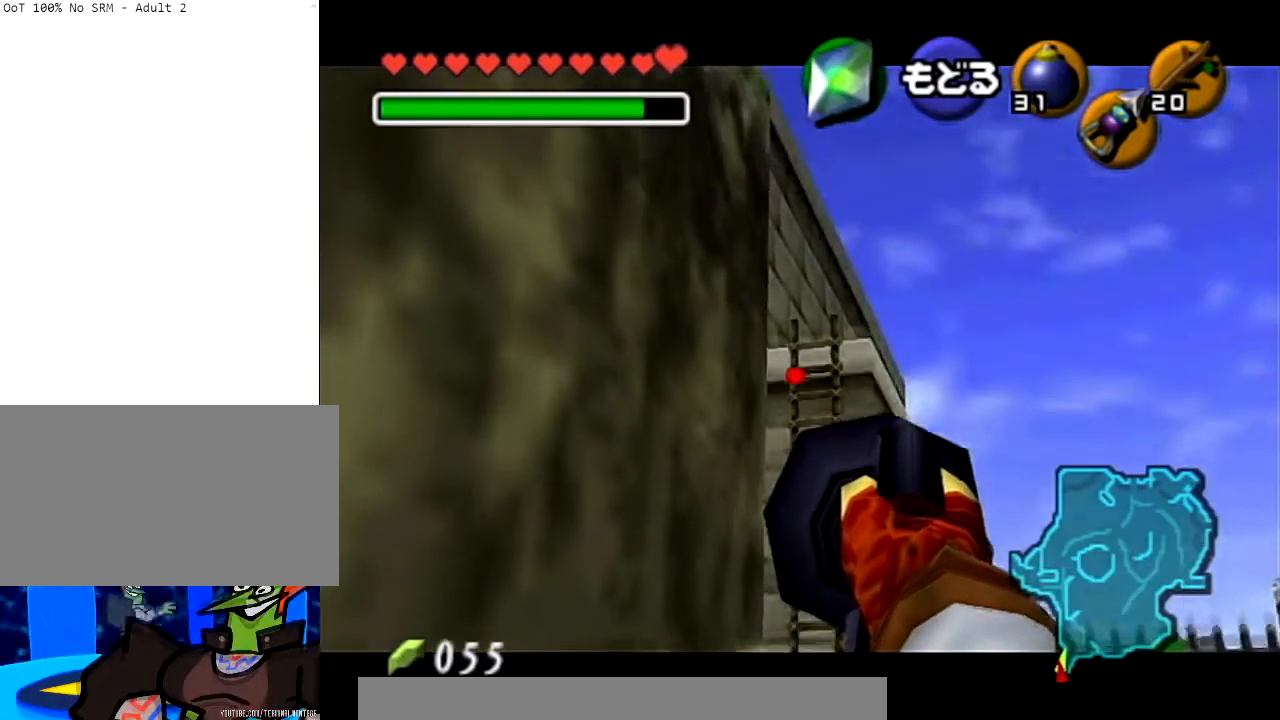
{"buttons": [], "left_stick": "center", "right_stick": "center", "events": [[266, "left_stick", "right"], [333, "Z", "up"], [333, "left_stick", "center"]]}
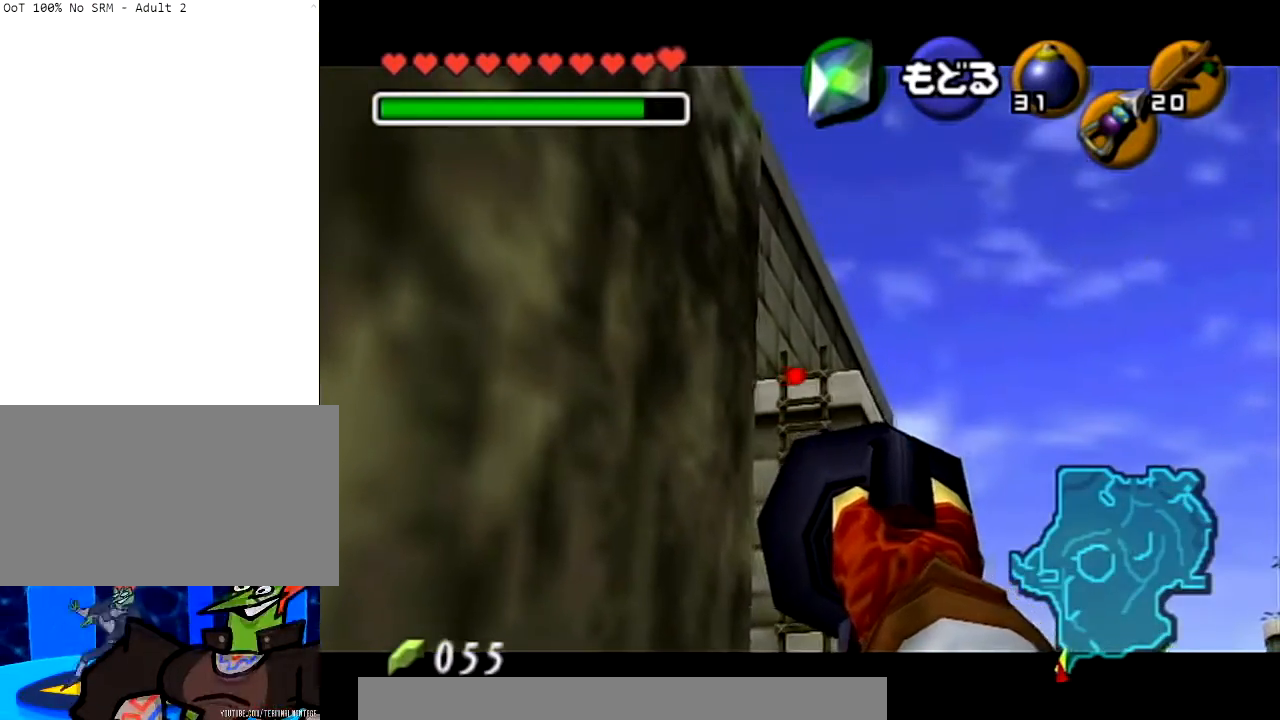
{"buttons": [], "left_stick": "center", "right_stick": "center", "events": []}
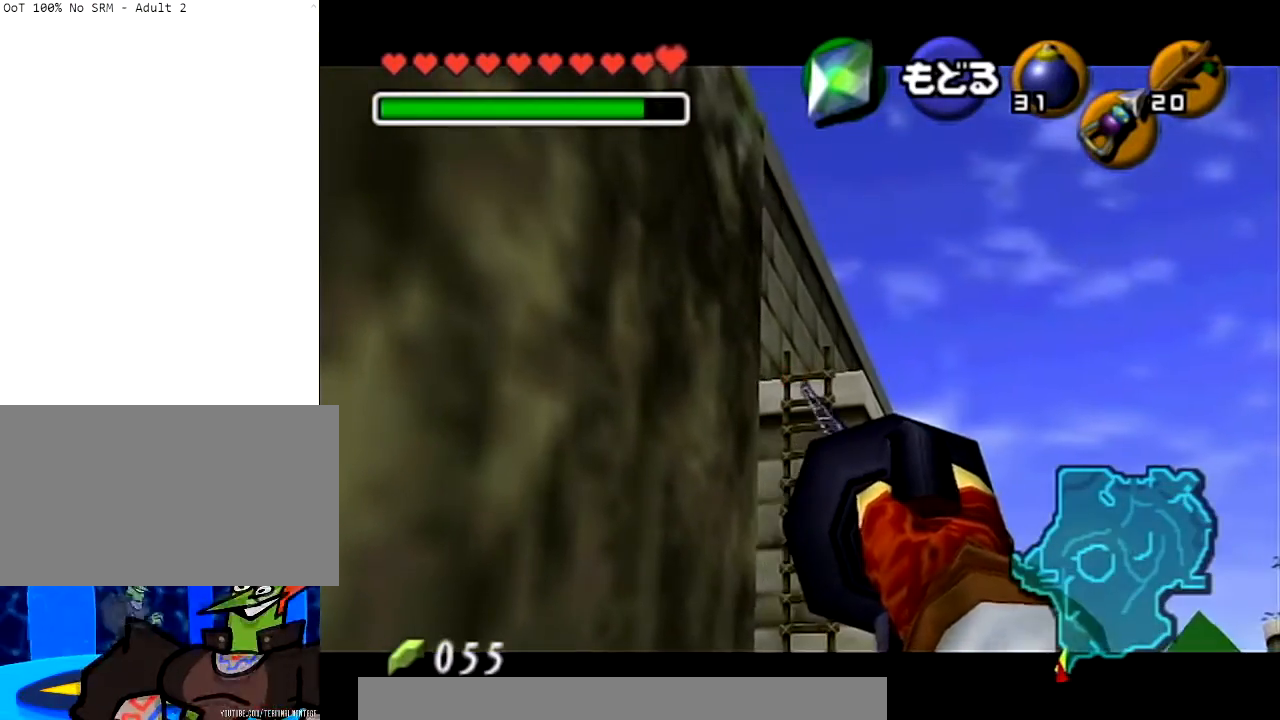
{"buttons": [], "left_stick": "center", "right_stick": "center", "events": []}
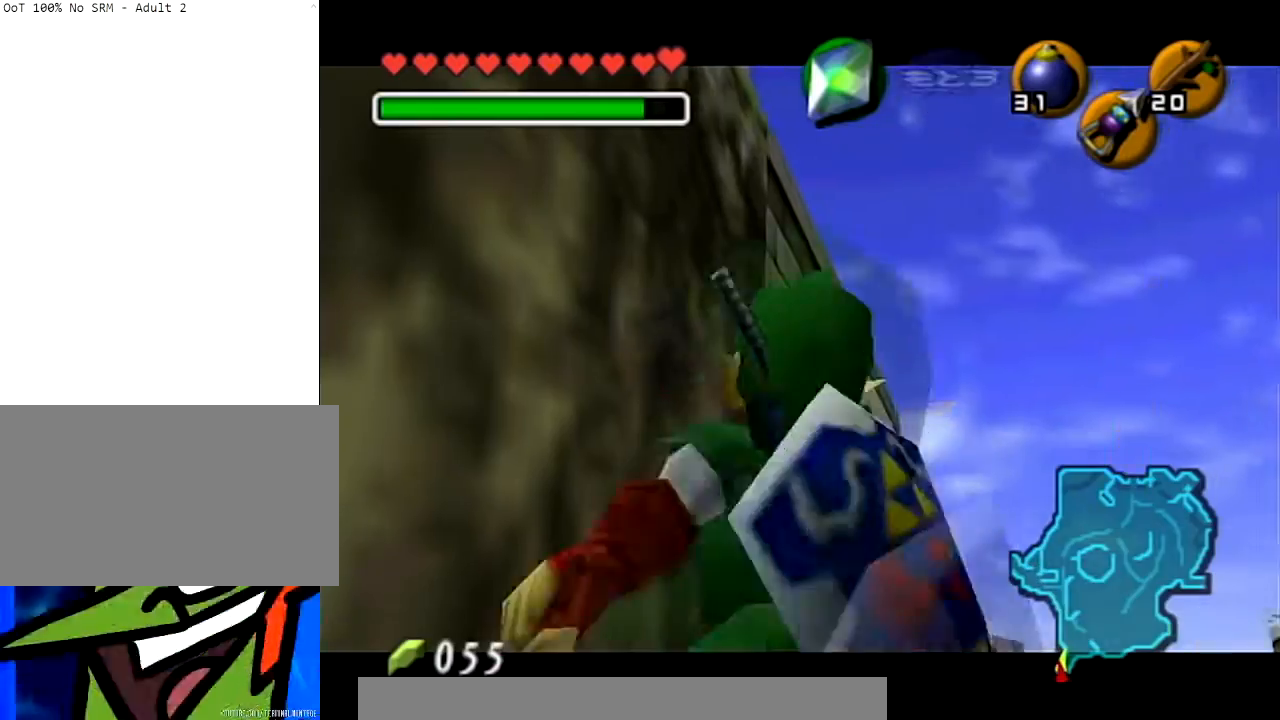
{"buttons": [], "left_stick": "up", "right_stick": "center", "events": [[33, "left_stick", "up"]]}
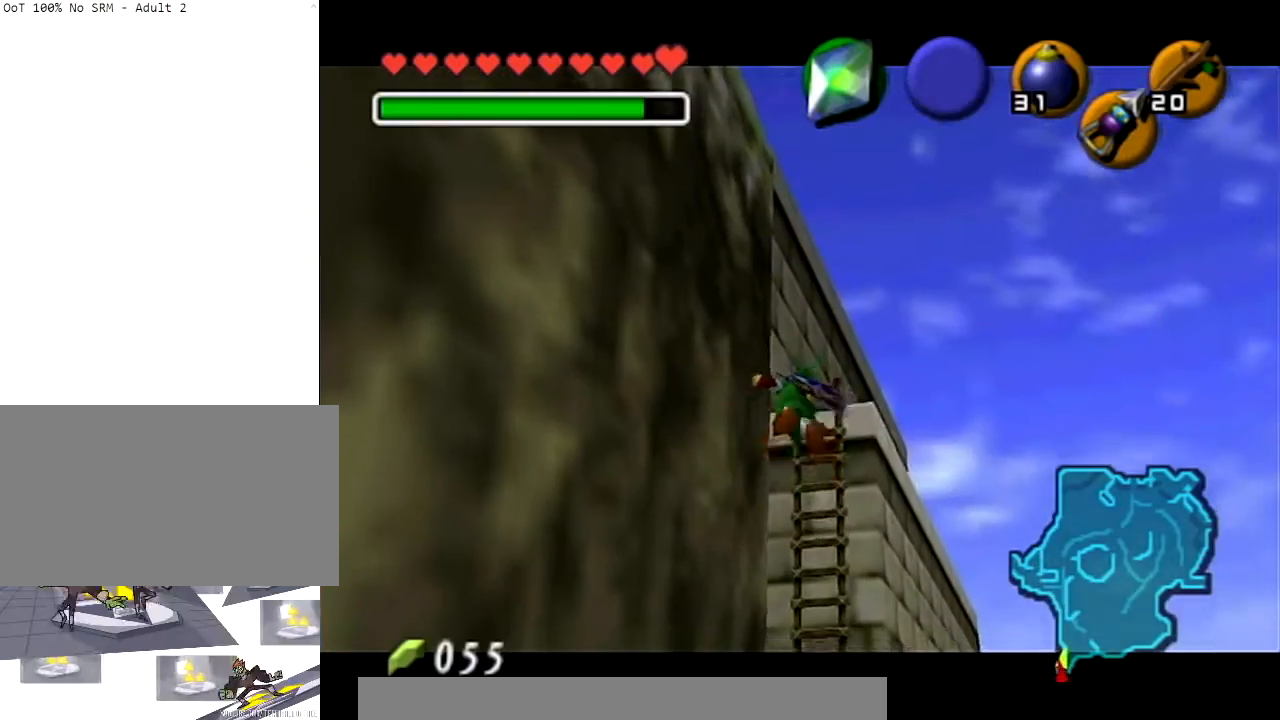
{"buttons": [], "left_stick": "up", "right_stick": "center", "events": []}
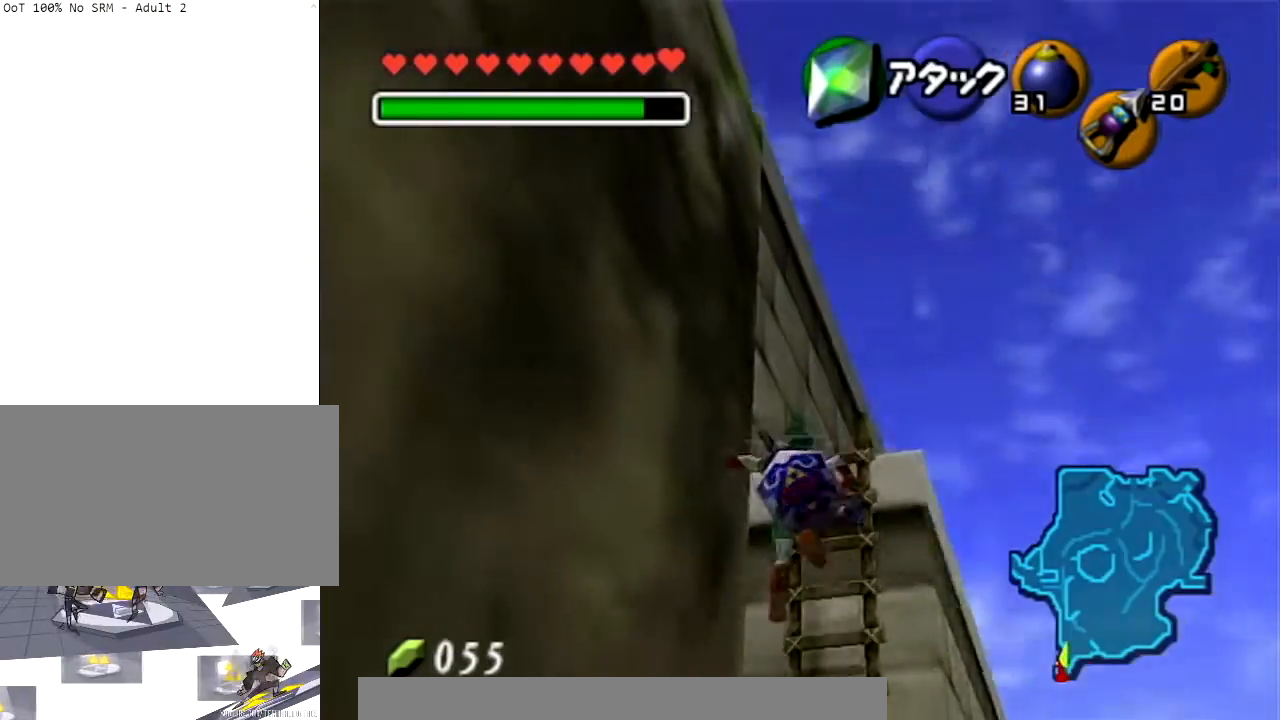
{"buttons": [], "left_stick": "up", "right_stick": "center", "events": []}
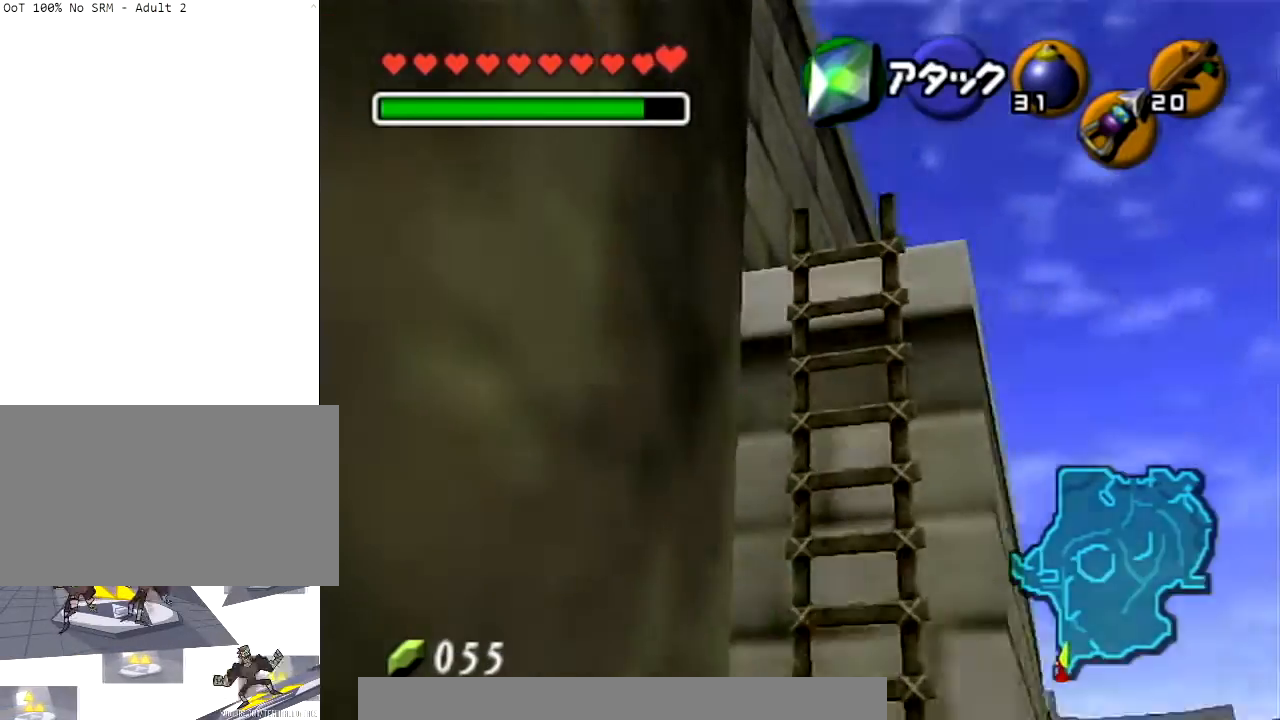
{"buttons": ["A"], "left_stick": "down", "right_stick": "center", "events": [[133, "left_stick", "down-left"], [200, "left_stick", "down"], [500, "A", "down"]]}
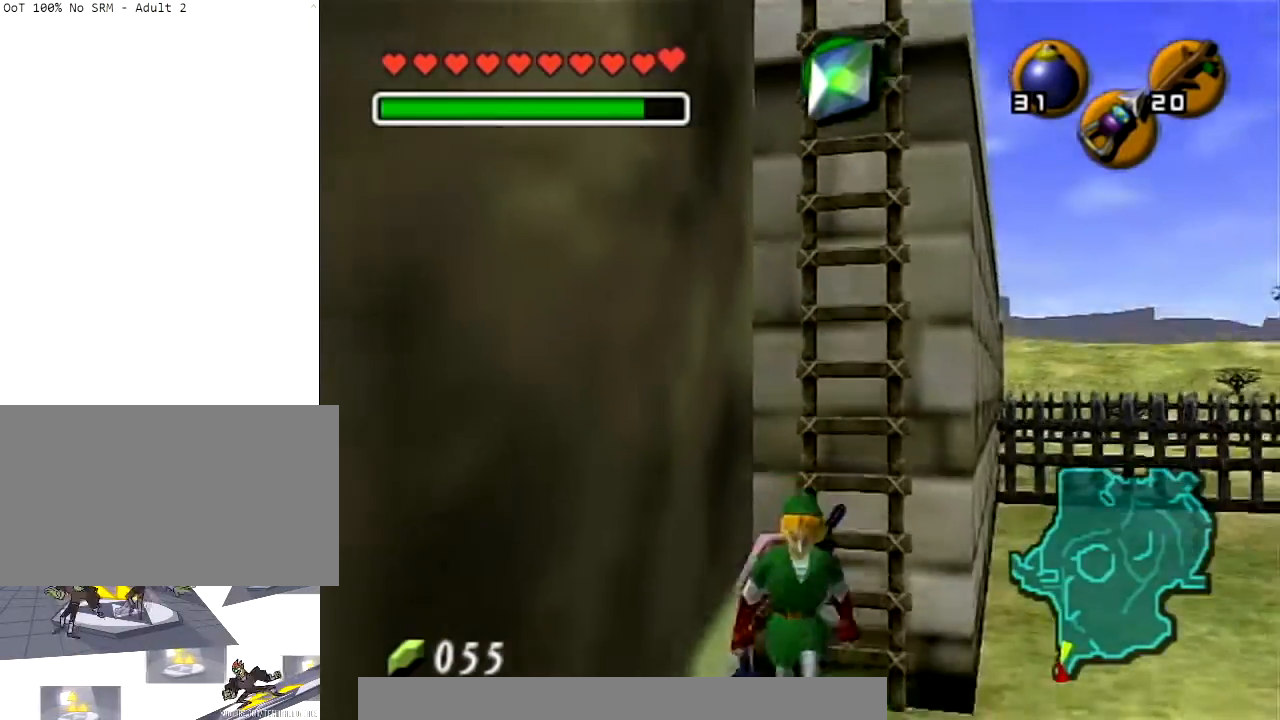
{"buttons": [], "left_stick": "up", "right_stick": "center", "events": [[234, "L1", "down"], [334, "A", "up"], [400, "L1", "up"], [400, "left_stick", "up"]]}
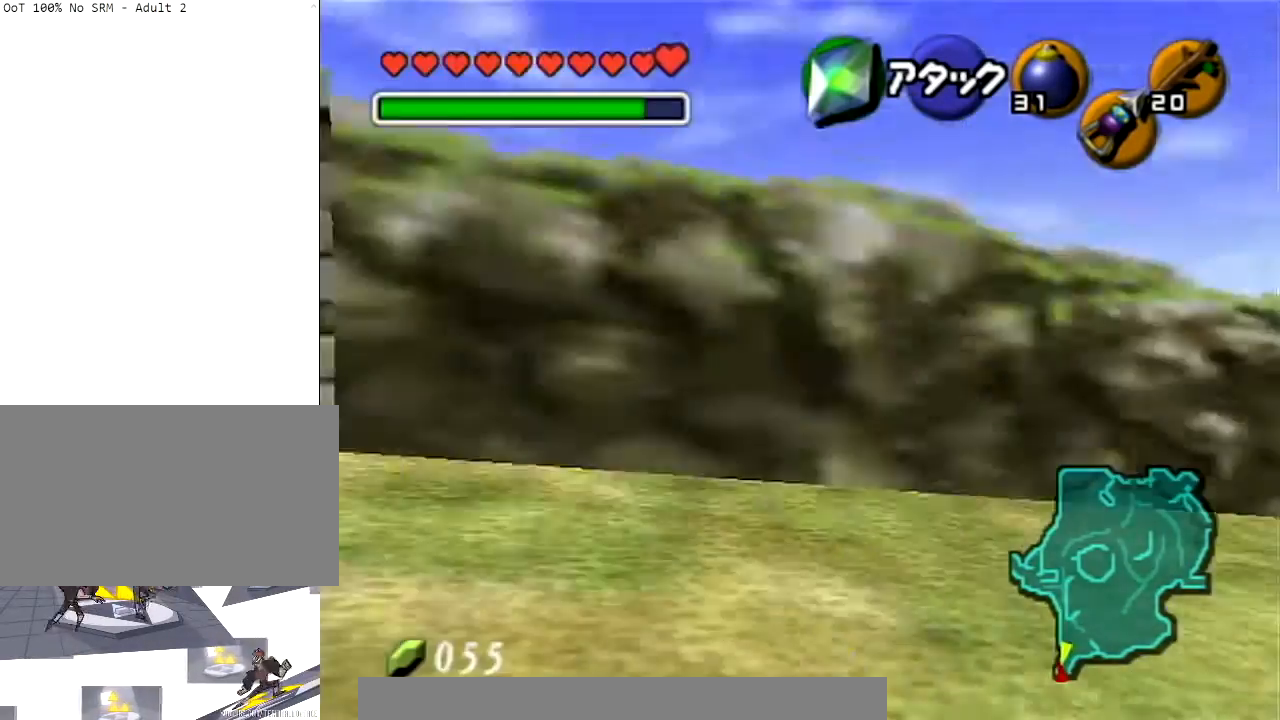
{"buttons": ["A"], "left_stick": "up", "right_stick": "center", "events": [[300, "A", "down"]]}
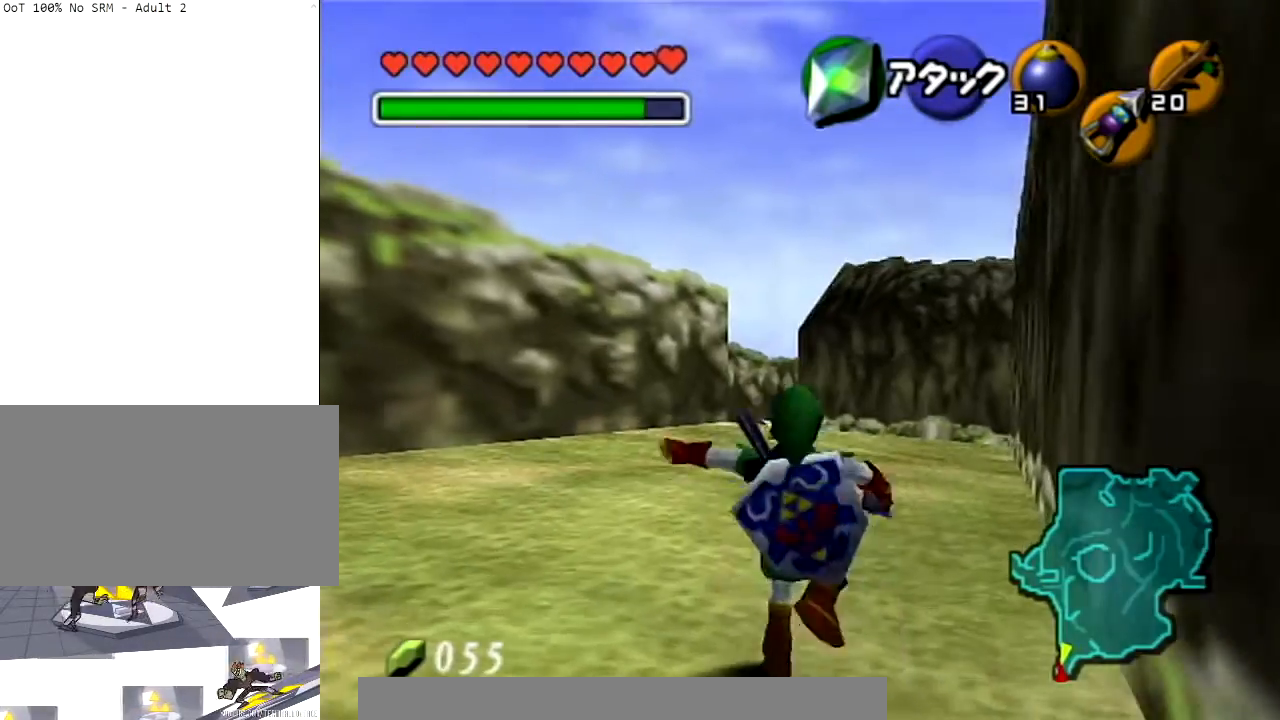
{"buttons": [], "left_stick": "up", "right_stick": "center", "events": [[300, "A", "up"]]}
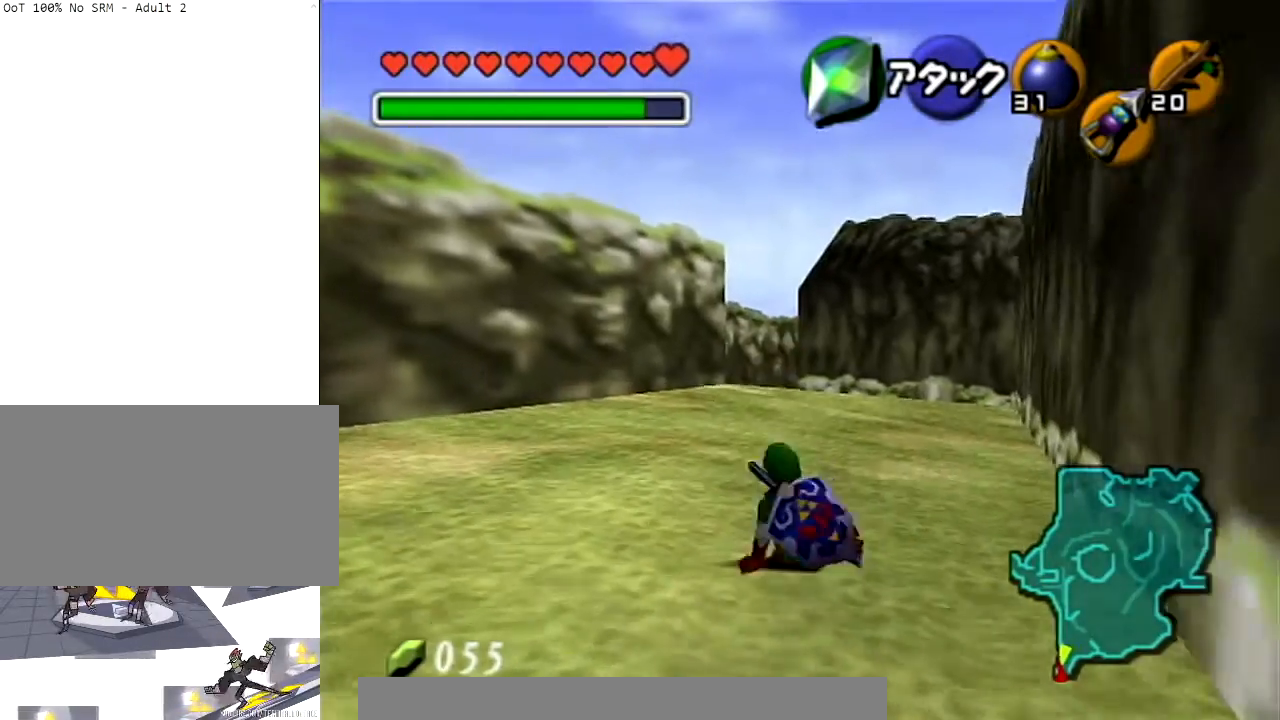
{"buttons": ["A"], "left_stick": "up", "right_stick": "center", "events": [[33, "A", "down"]]}
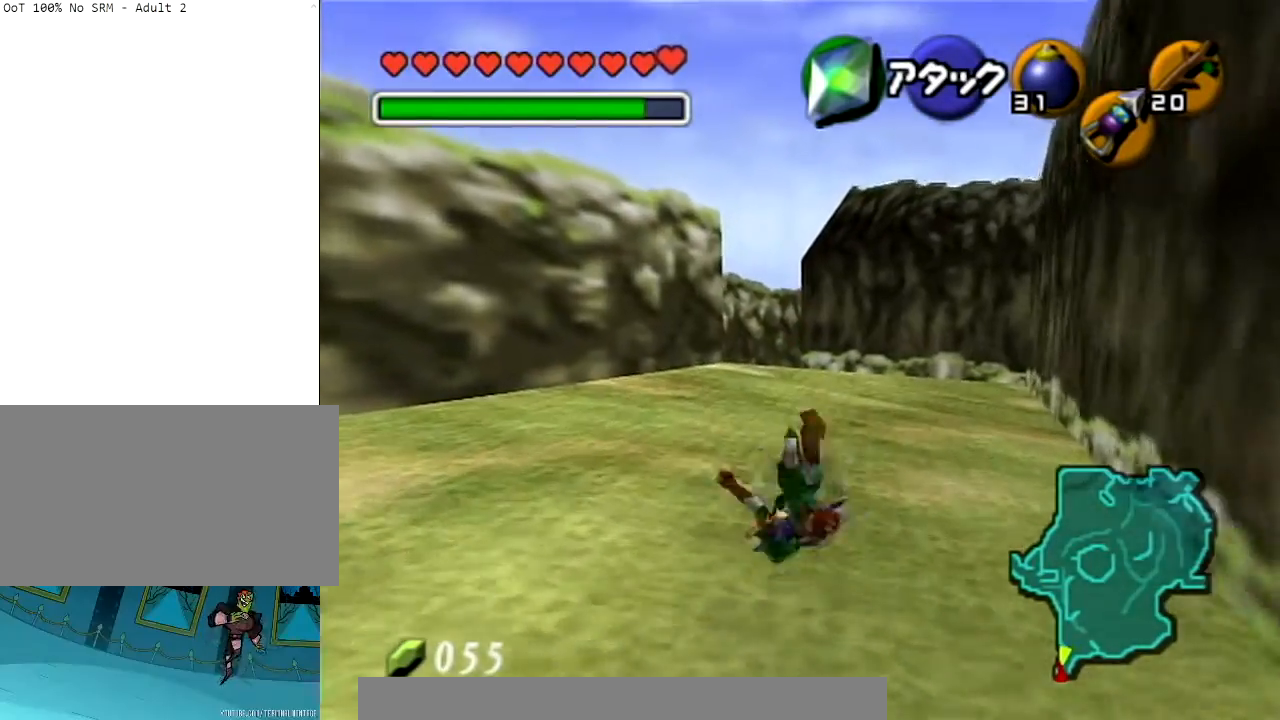
{"buttons": ["Z"], "left_stick": "center", "right_stick": "center", "events": [[100, "A", "up"], [234, "left_stick", "down"], [367, "Z", "down"], [434, "left_stick", "center"]]}